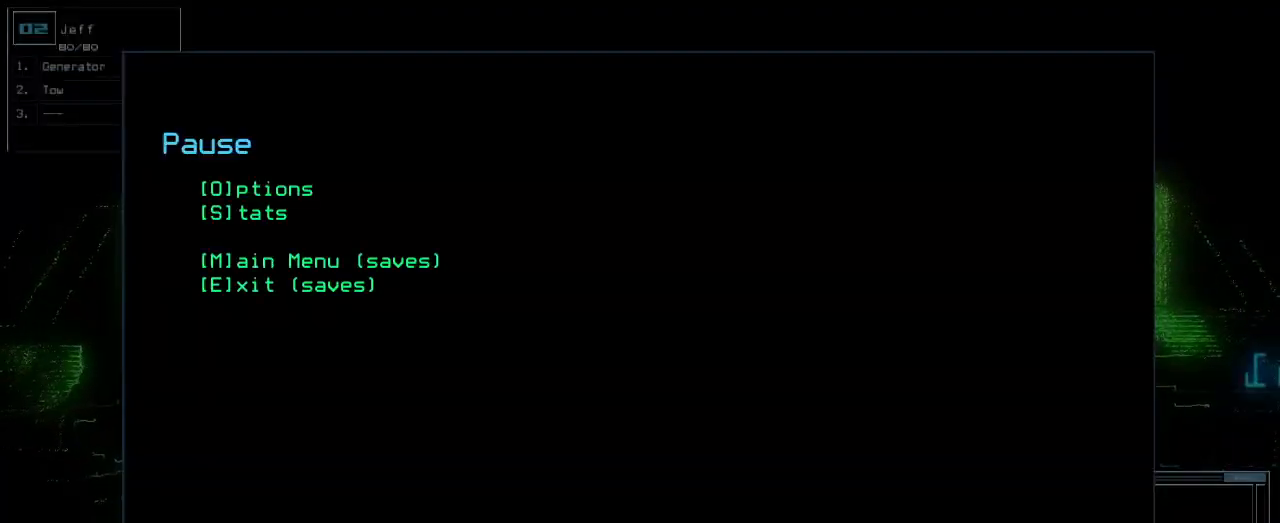
Gameplay with keyboard; each line is a JSON object with the keys held at the frame after it. "events" lists presses ("down") and releases ("up") of ".", "0", "1", "2", "3", "4", "5", "6", "7", "8", "9", "a", "b", "backspace", "c", "caps_lock", "comma", "ctrl_l", "ctrl_r", "d", "down", "e", "equals", "escape", "f", "f1", "g", "h", "i", "j", "k", "l", "left", "m", "minus", "n", "o", "p", "q", "quote", "r", "return", "right", "s", "semicolon", "shift_l", "shift_r", "space", "t", "tab", "tilde", "u", "up", "v", "w", "x", "y" and "z" between this image and that frame as [ms after this image, input, new state], when the widget could be followed in between. No other keys are recorded. Mouse input is not recorded.
{"keys": [], "events": []}
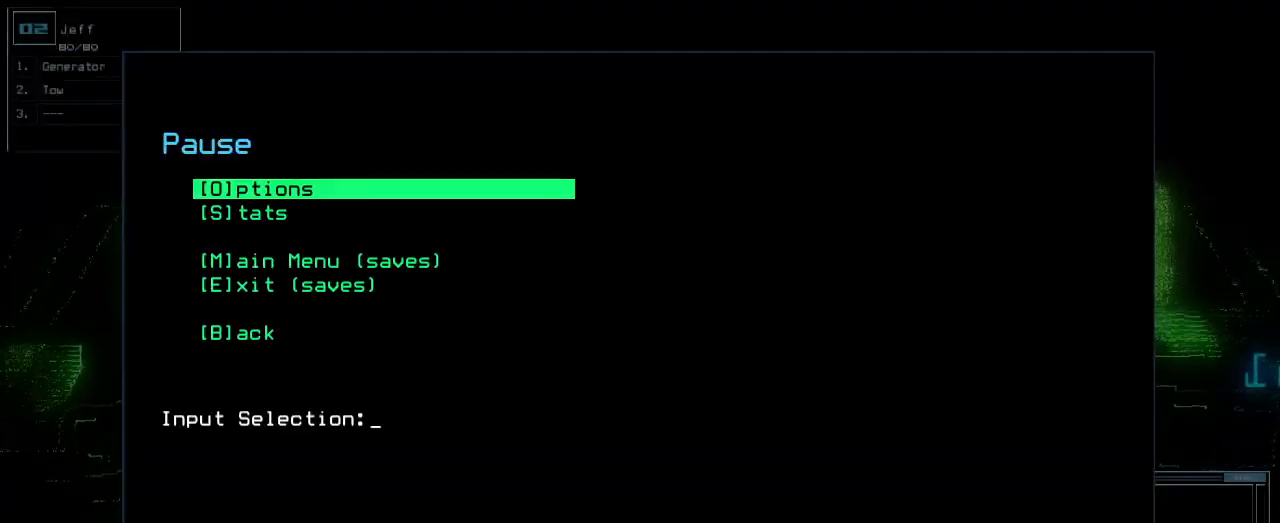
{"keys": [], "events": []}
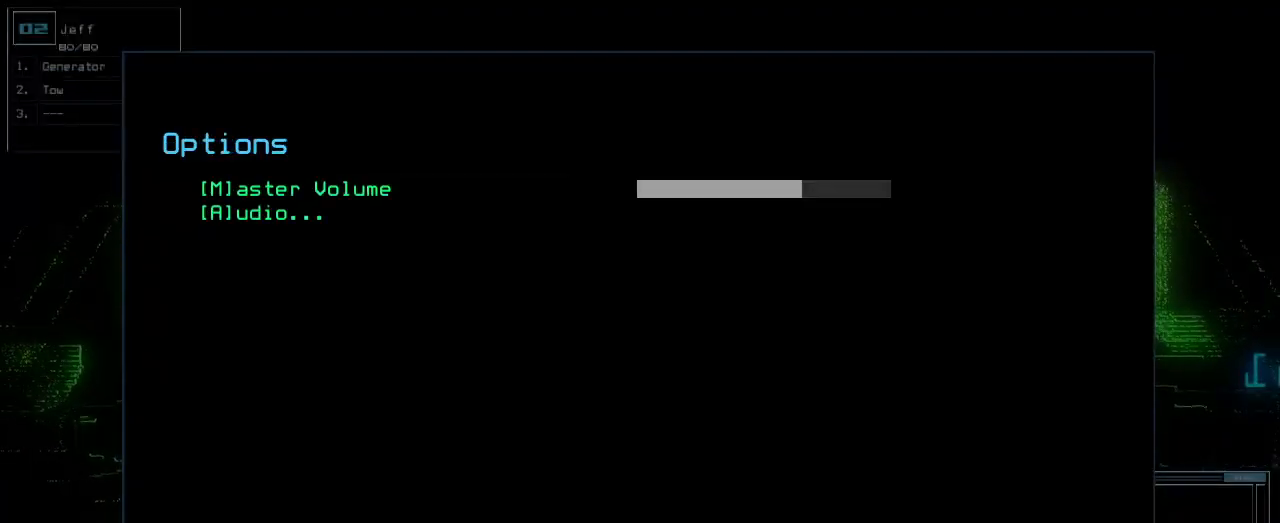
{"keys": [], "events": []}
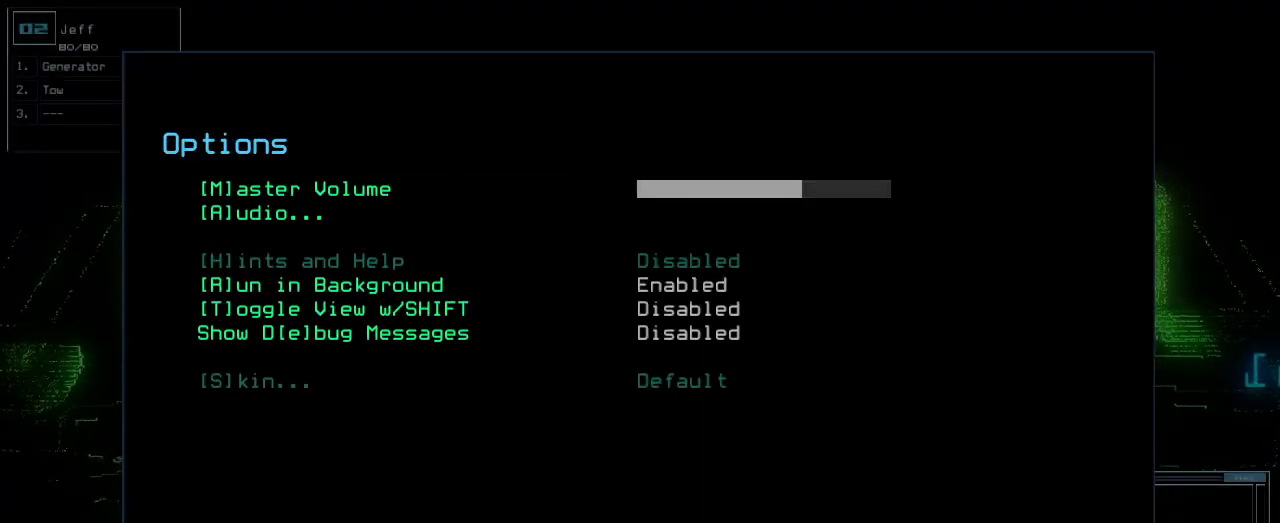
{"keys": [], "events": []}
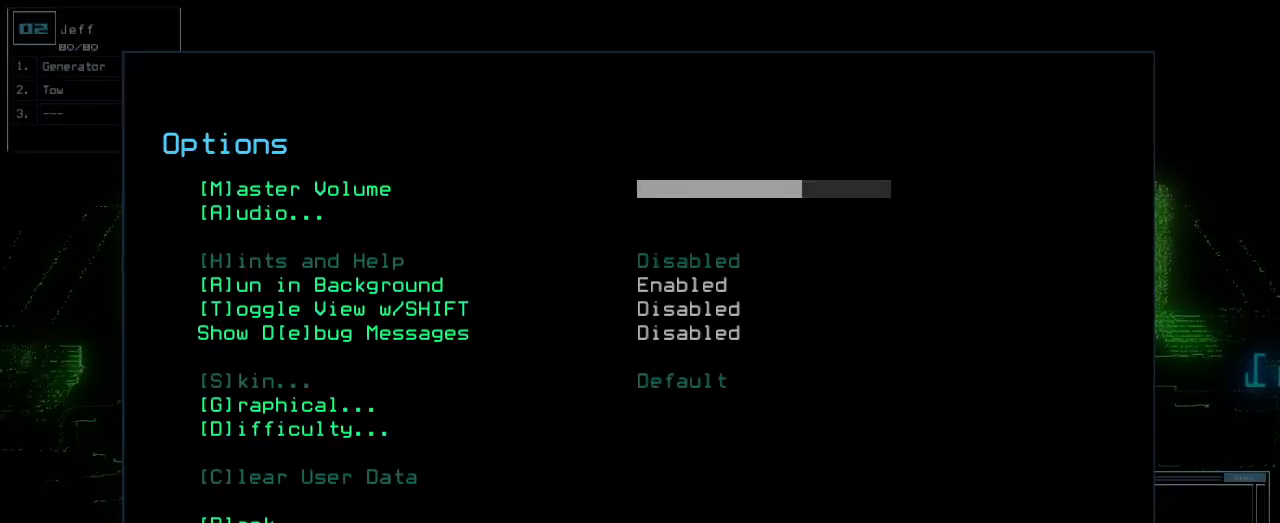
{"keys": ["g"], "events": [[500, "g", "down"]]}
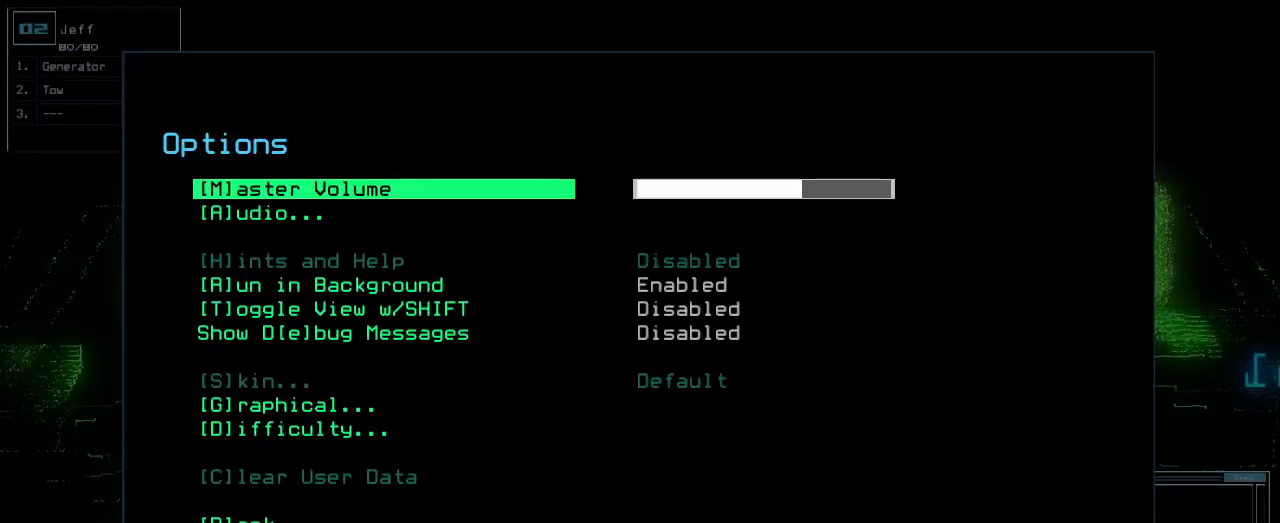
{"keys": [], "events": [[60, "g", "up"]]}
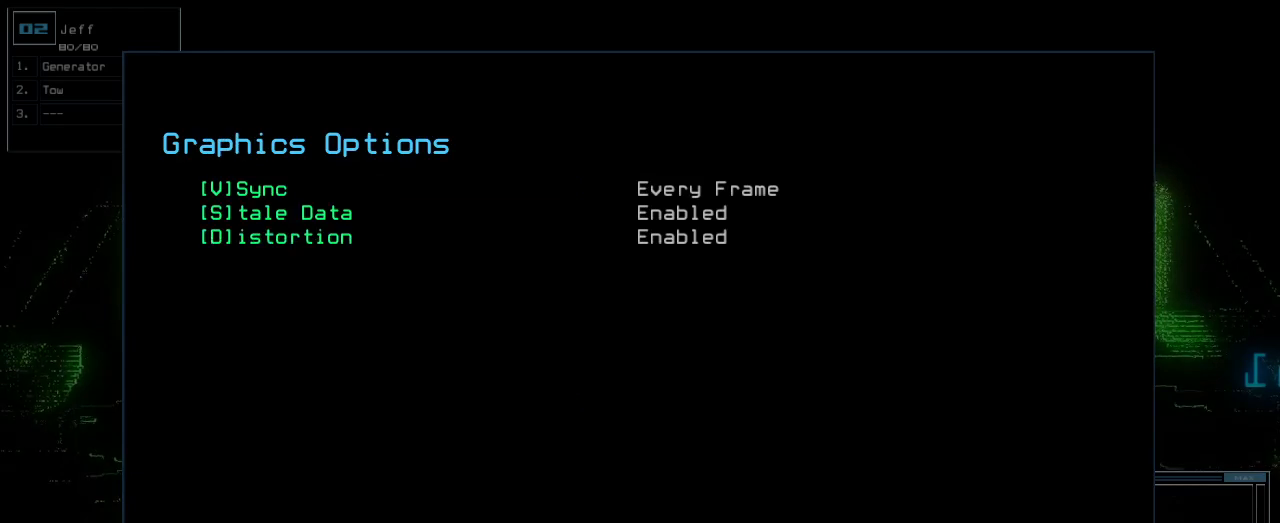
{"keys": [], "events": []}
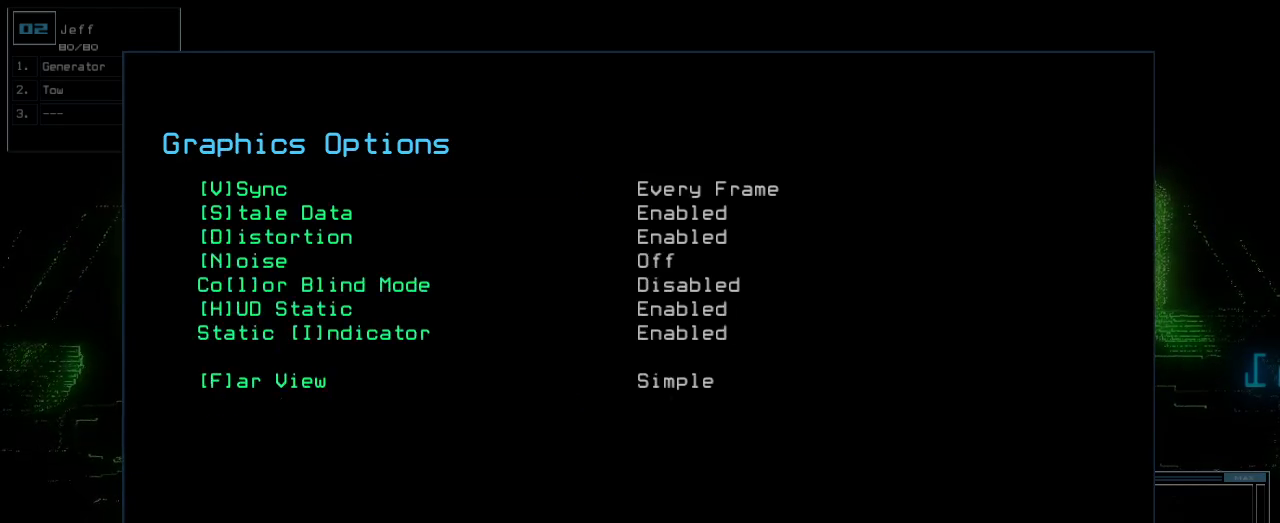
{"keys": [], "events": []}
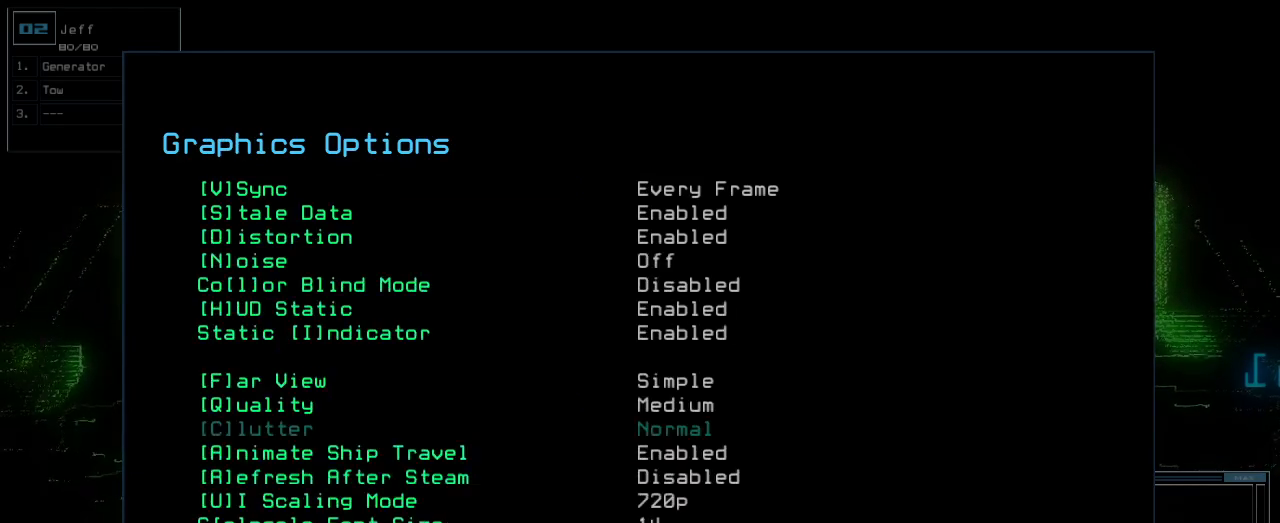
{"keys": [], "events": []}
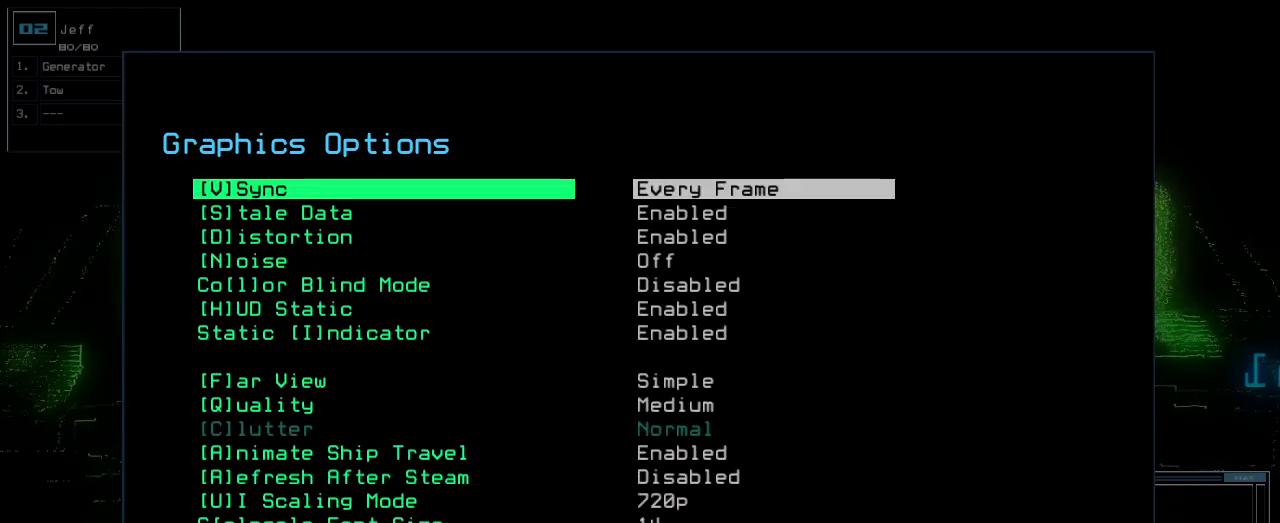
{"keys": [], "events": [[40, "h", "down"], [100, "h", "up"]]}
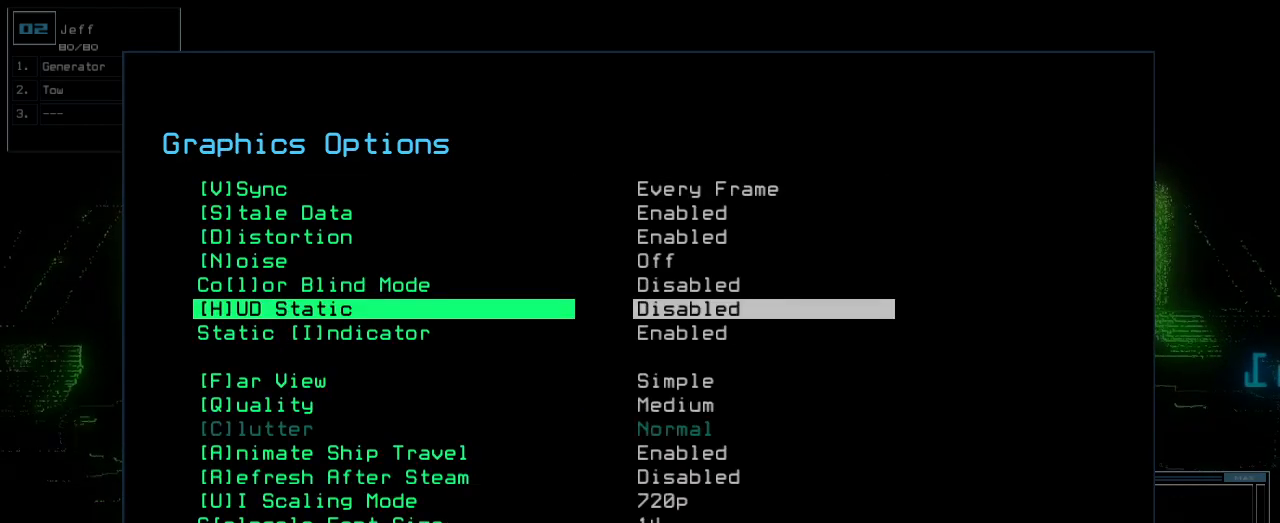
{"keys": [], "events": [[200, "b", "down"], [240, "u", "down"], [260, "b", "up"], [260, "u", "up"]]}
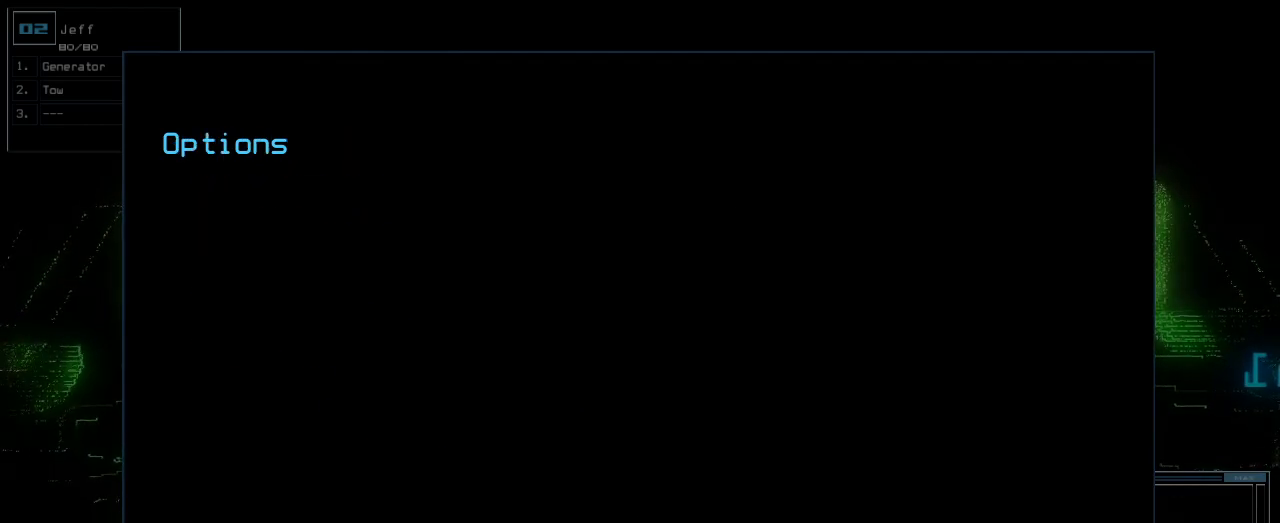
{"keys": [], "events": []}
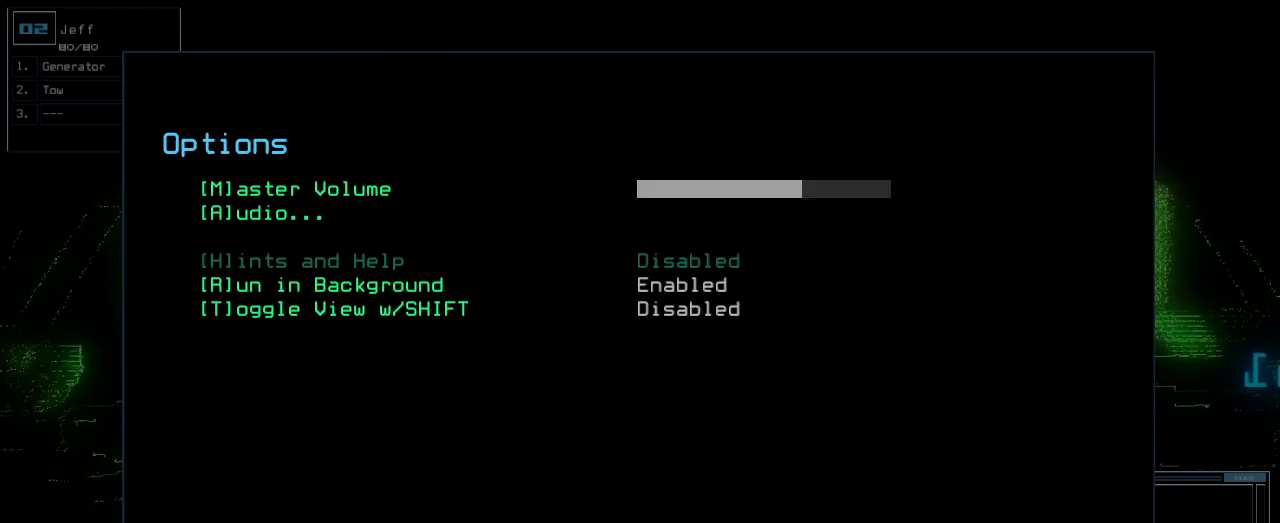
{"keys": [], "events": []}
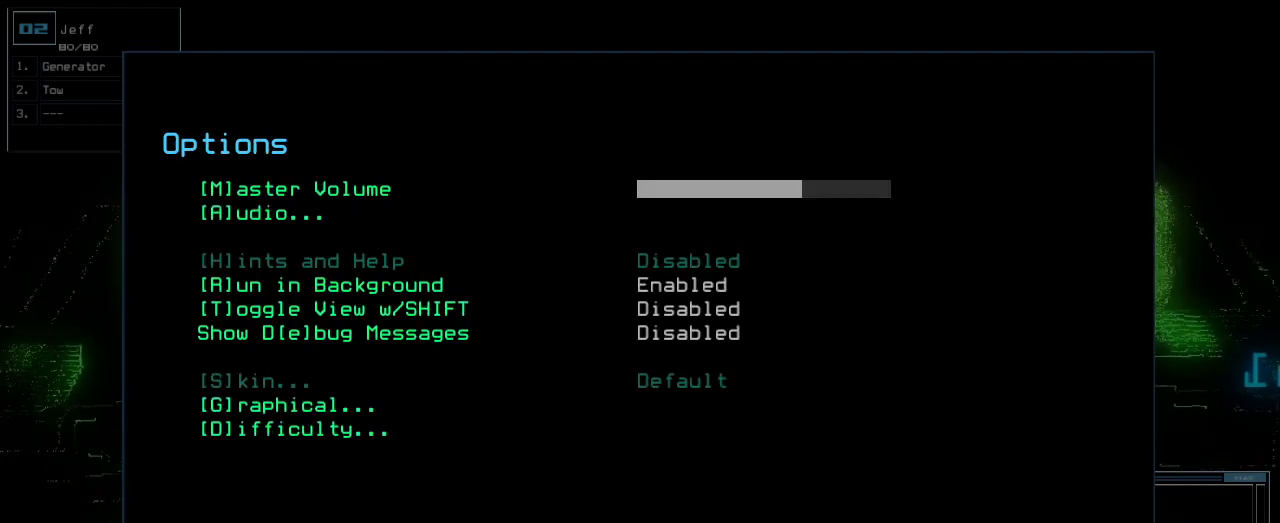
{"keys": [], "events": []}
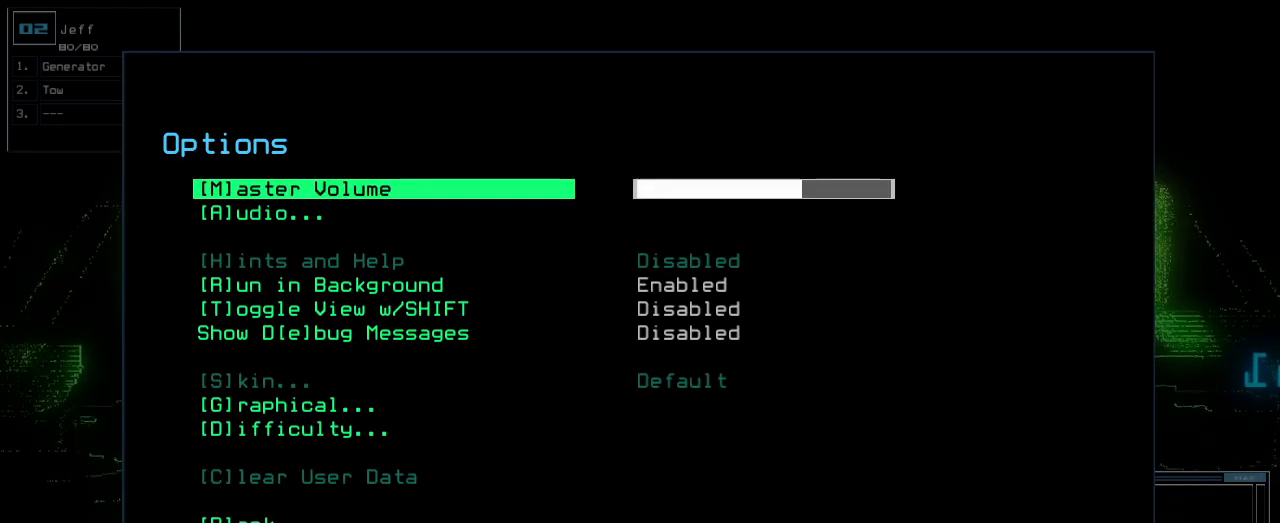
{"keys": [], "events": [[180, "b", "down"], [200, "b", "up"]]}
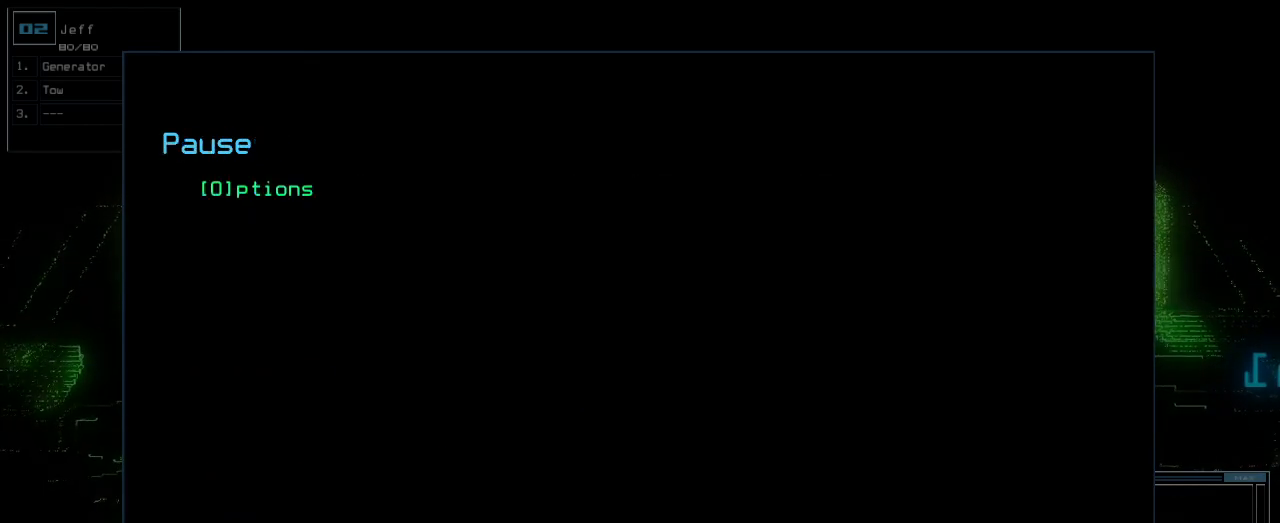
{"keys": [], "events": []}
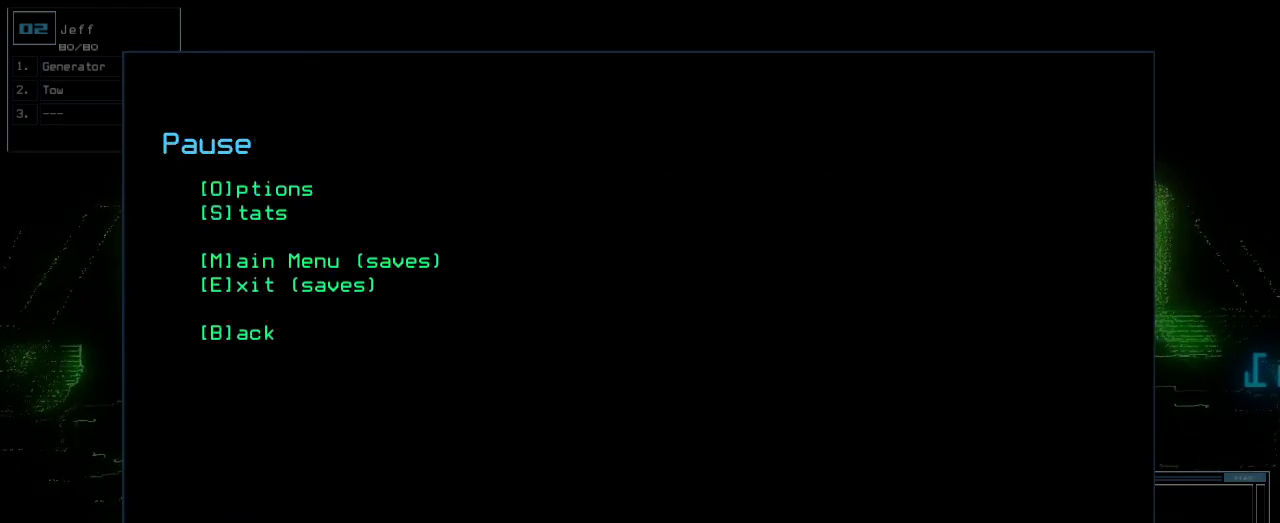
{"keys": [], "events": []}